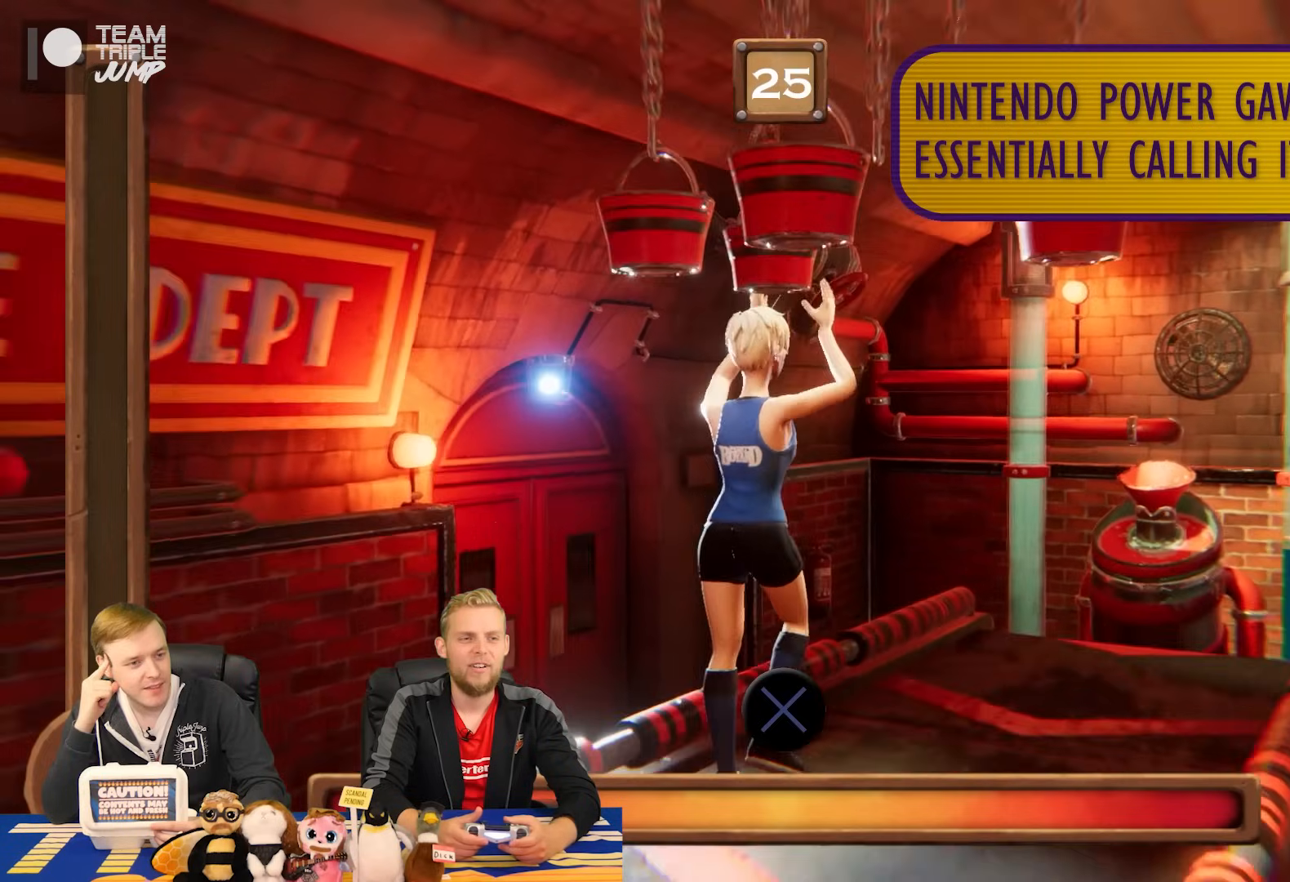
Gameplay with a controller (PlayStation layout); each line is a JSON object with the inputs held at the frame after it. "events" lists button and stick changes between this image and that frame as [ms after this image, input, new state], when the widget could be followed in between. Not read: L2 L3 R2 R3 left_stick.
{"buttons": ["CROSS"], "right_stick": "center", "events": []}
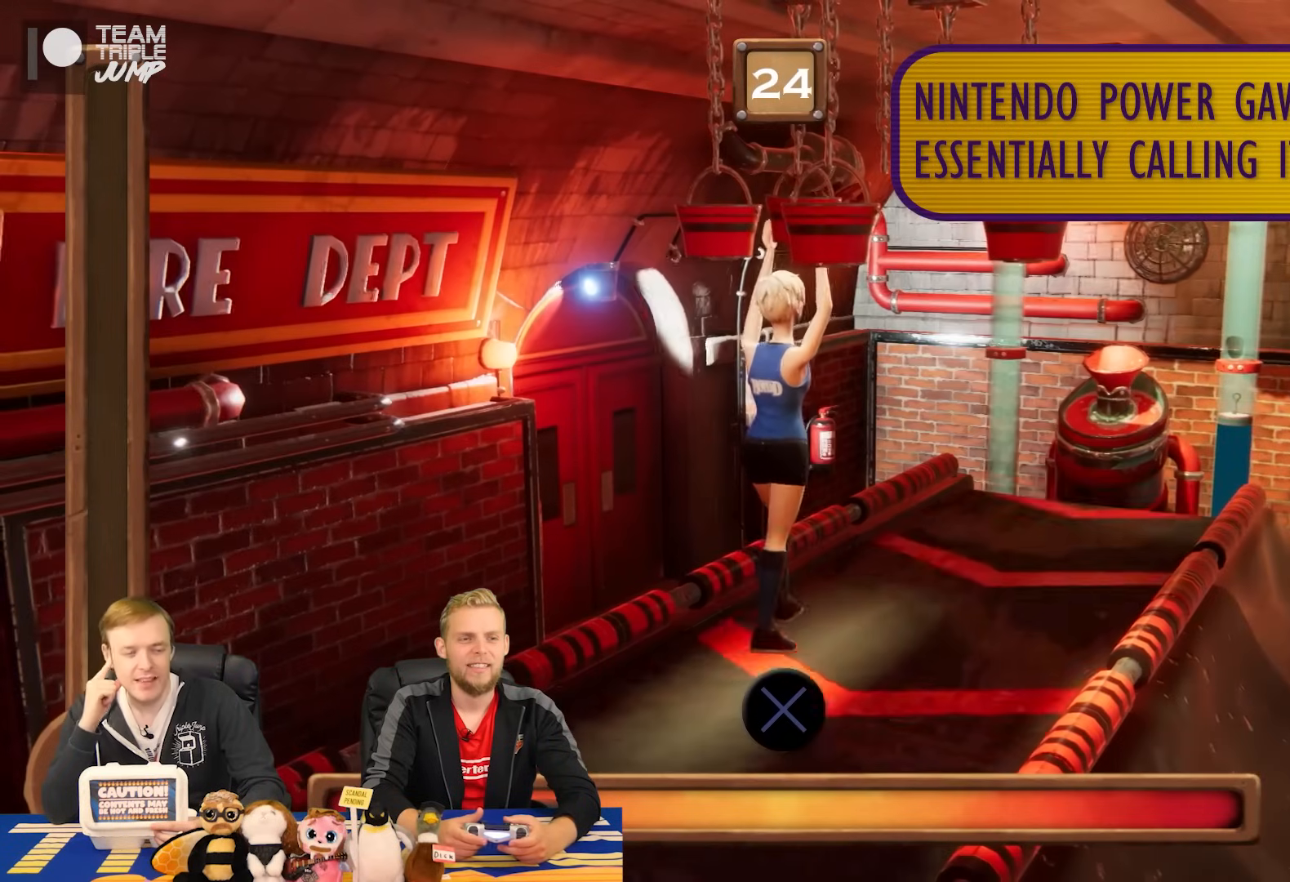
{"buttons": [], "right_stick": "center", "events": [[200, "CROSS", "up"]]}
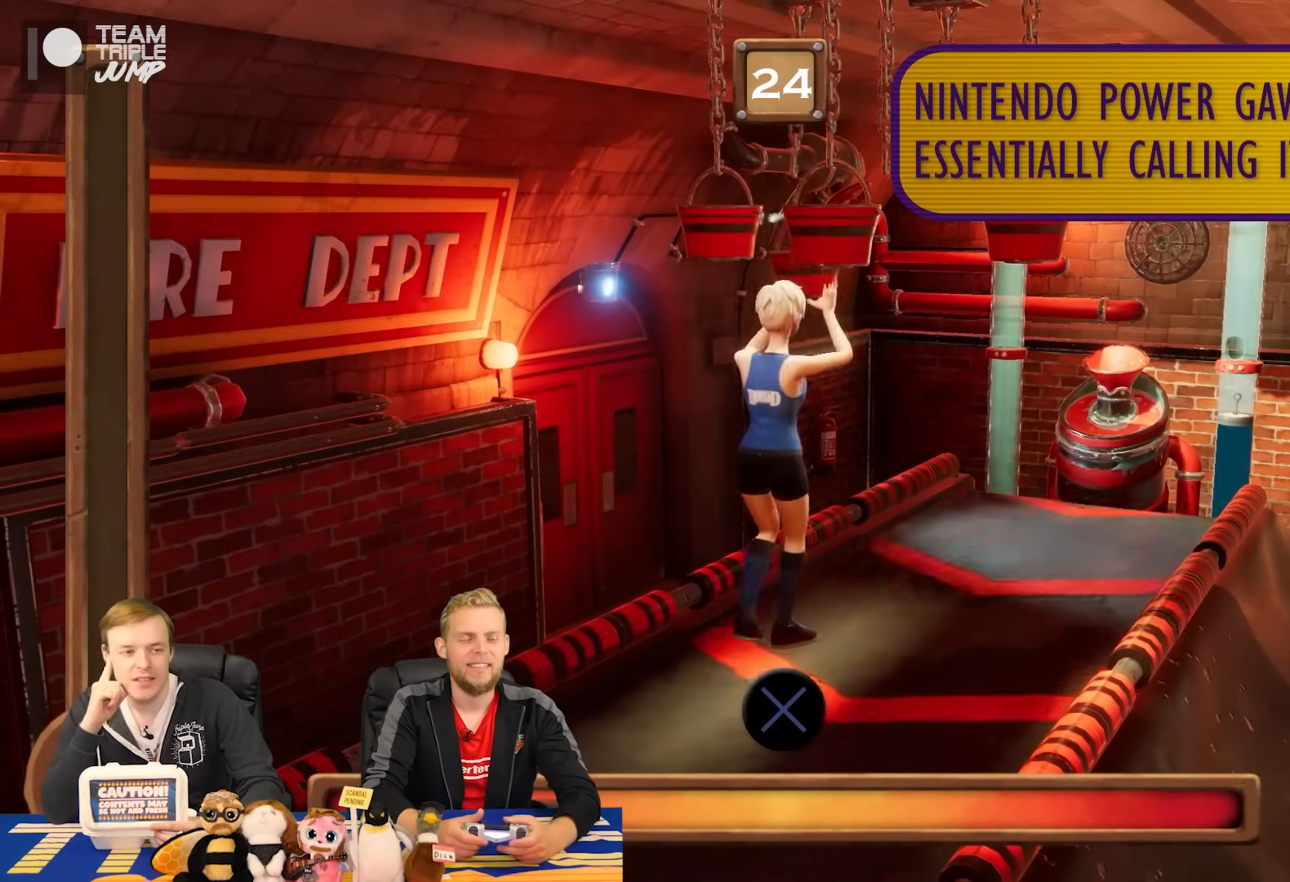
{"buttons": ["CROSS"], "right_stick": "center", "events": [[260, "CROSS", "down"]]}
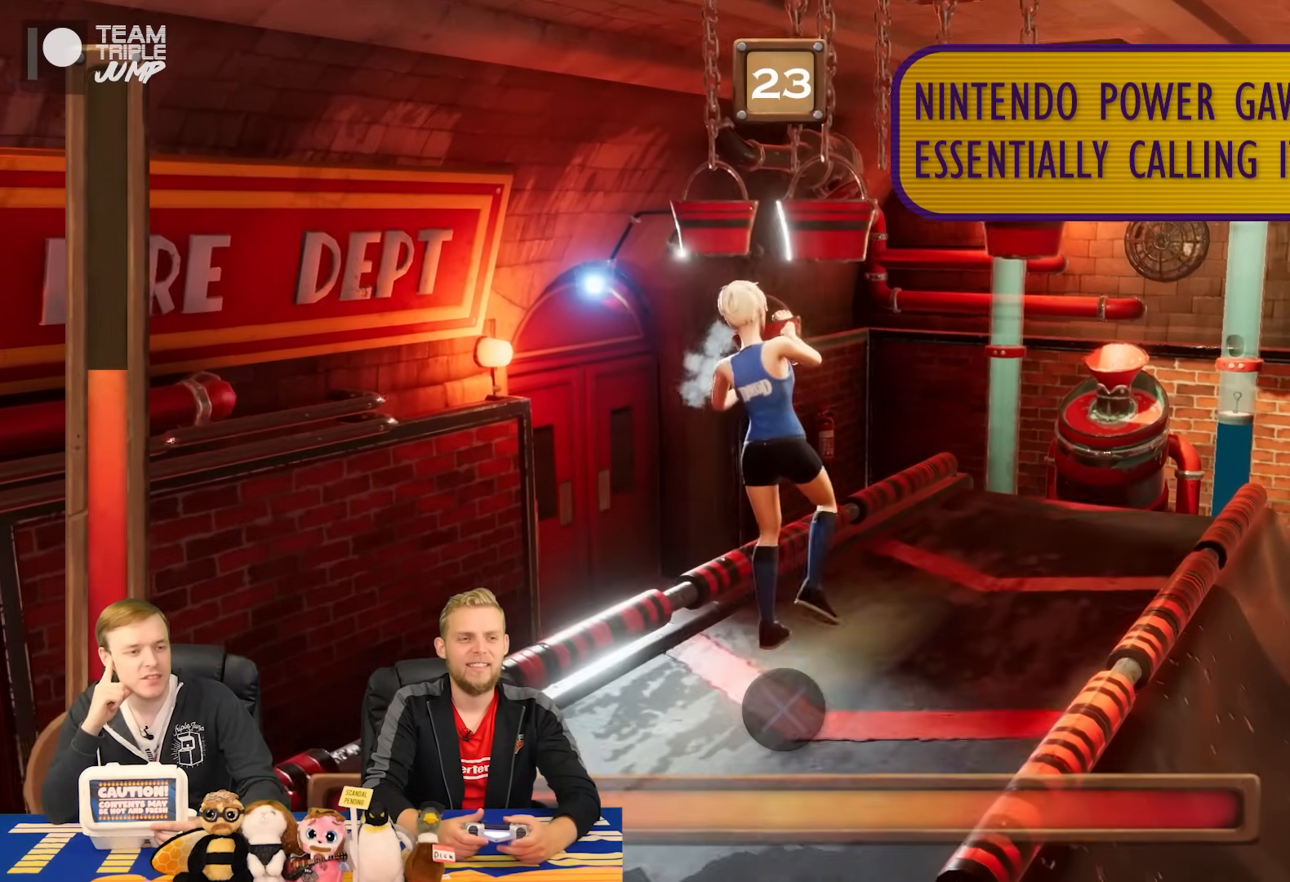
{"buttons": ["R1"], "right_stick": "center", "events": [[20, "R1", "down"], [100, "CROSS", "up"]]}
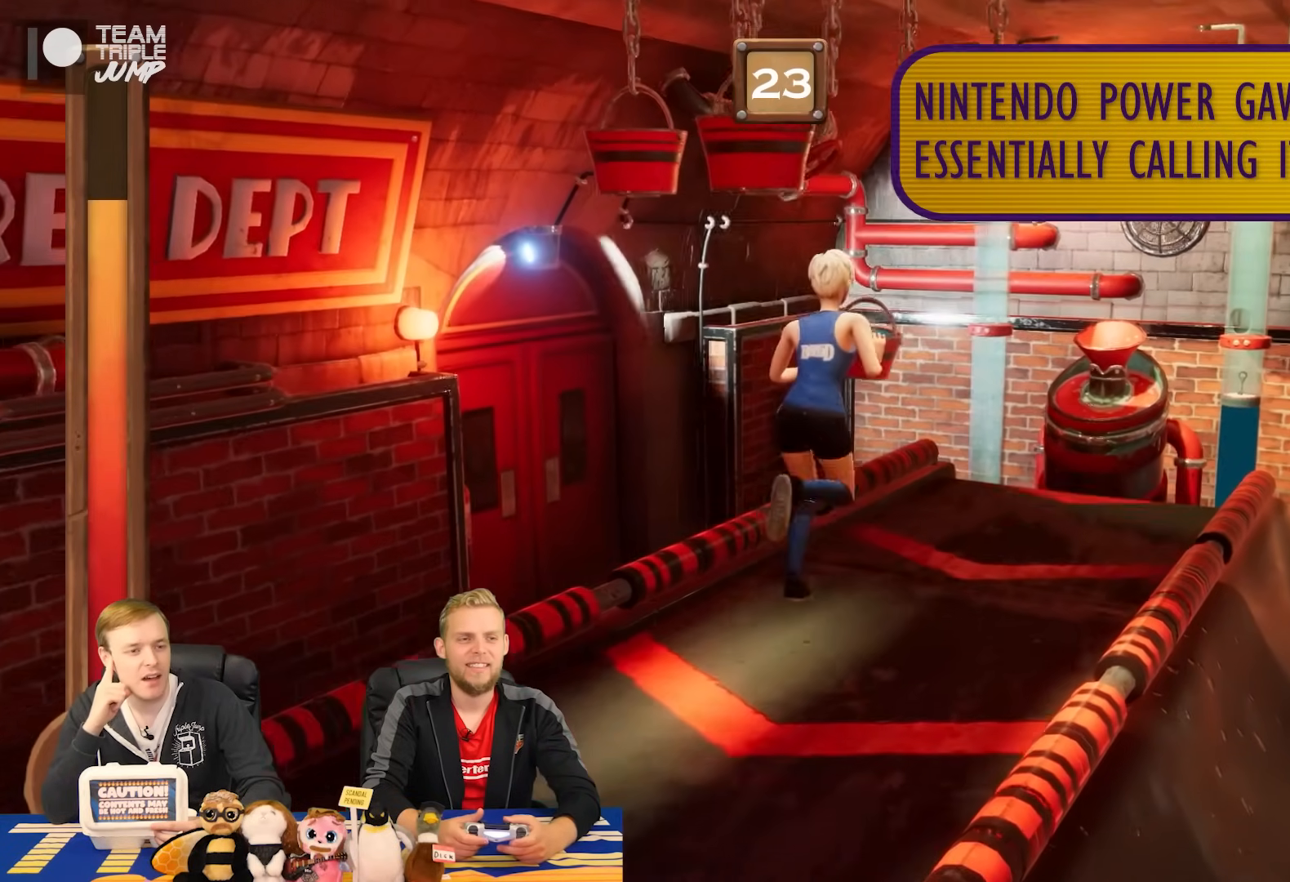
{"buttons": ["R1"], "right_stick": "center", "events": []}
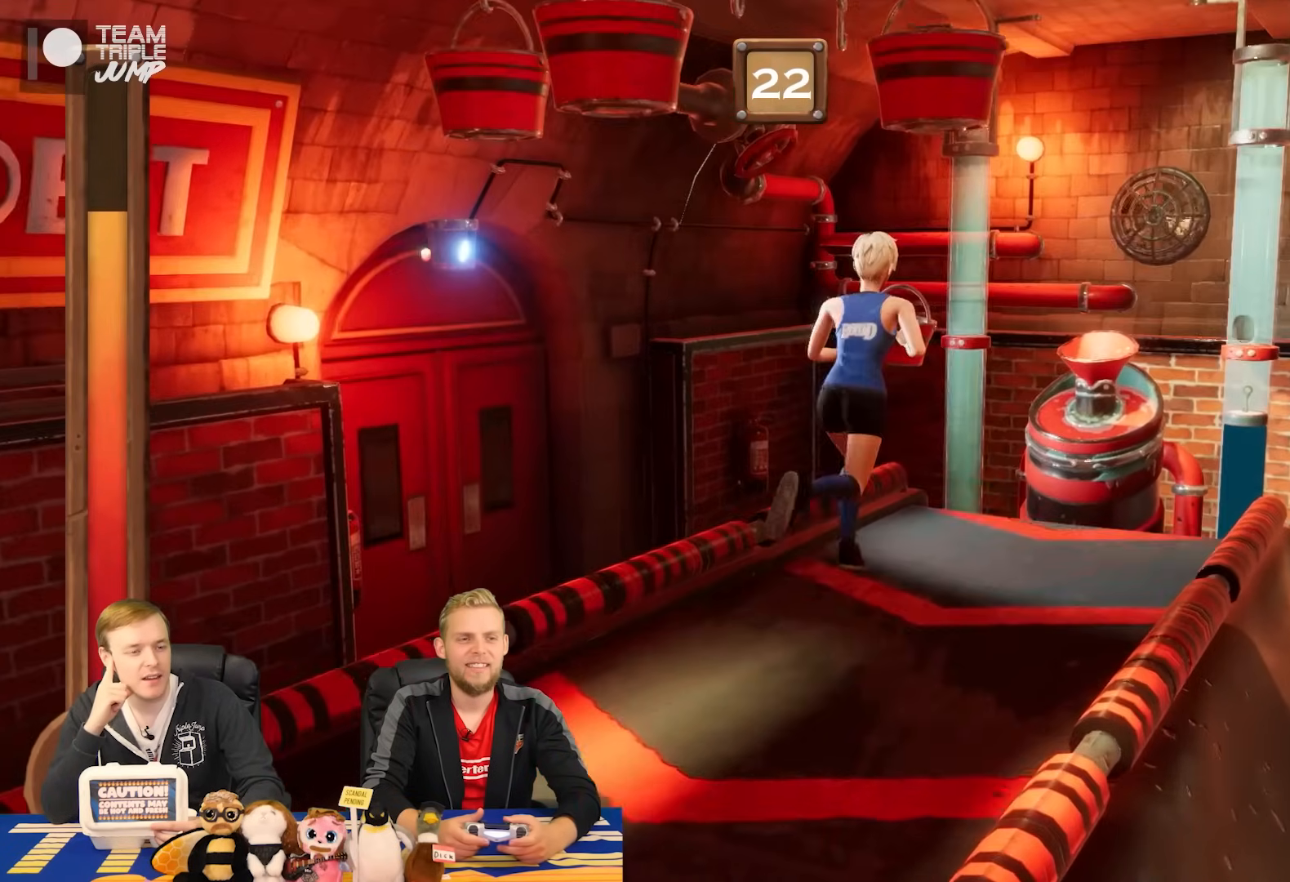
{"buttons": ["CROSS", "R1"], "right_stick": "center", "events": [[380, "CROSS", "down"]]}
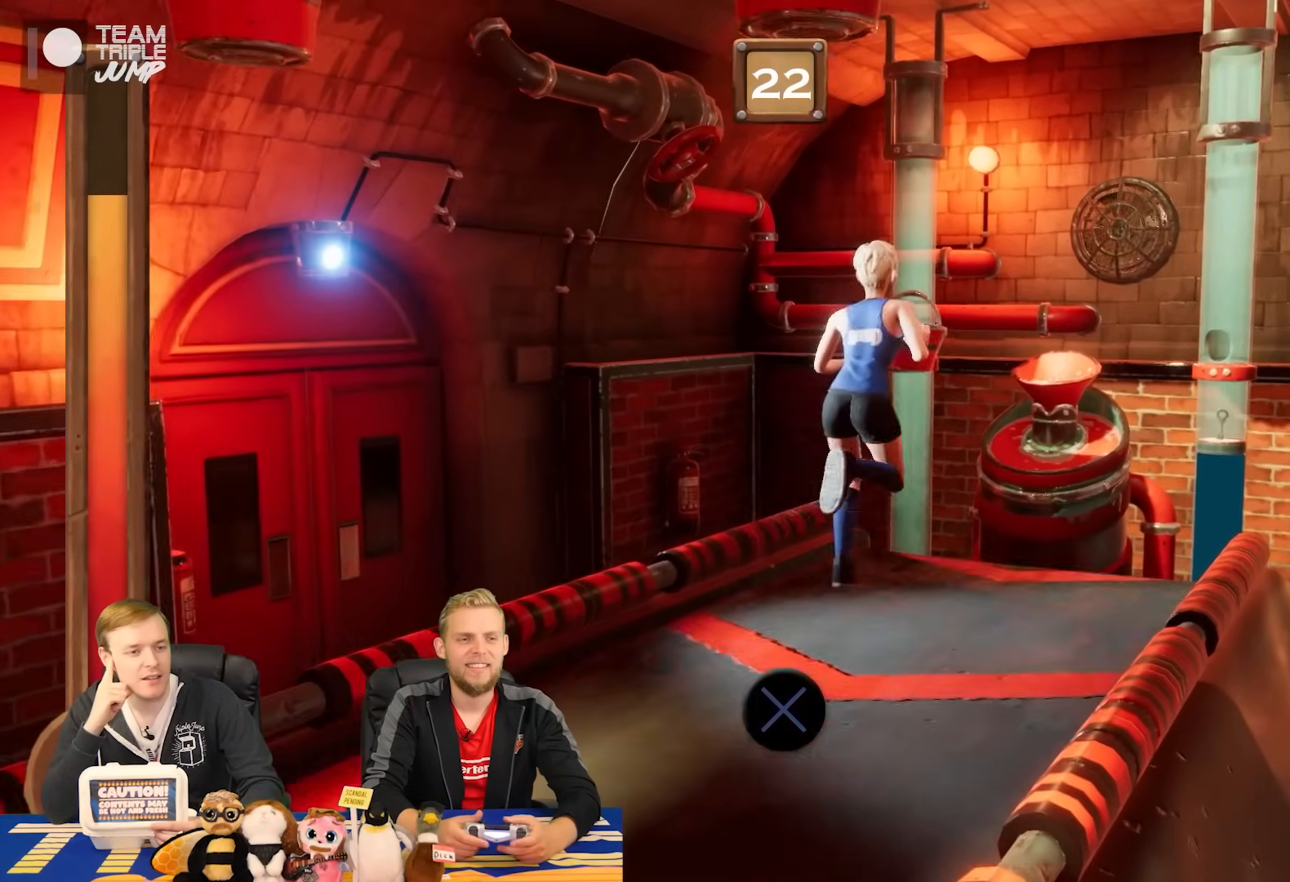
{"buttons": [], "right_stick": "center", "events": [[460, "R1", "up"], [480, "CROSS", "up"]]}